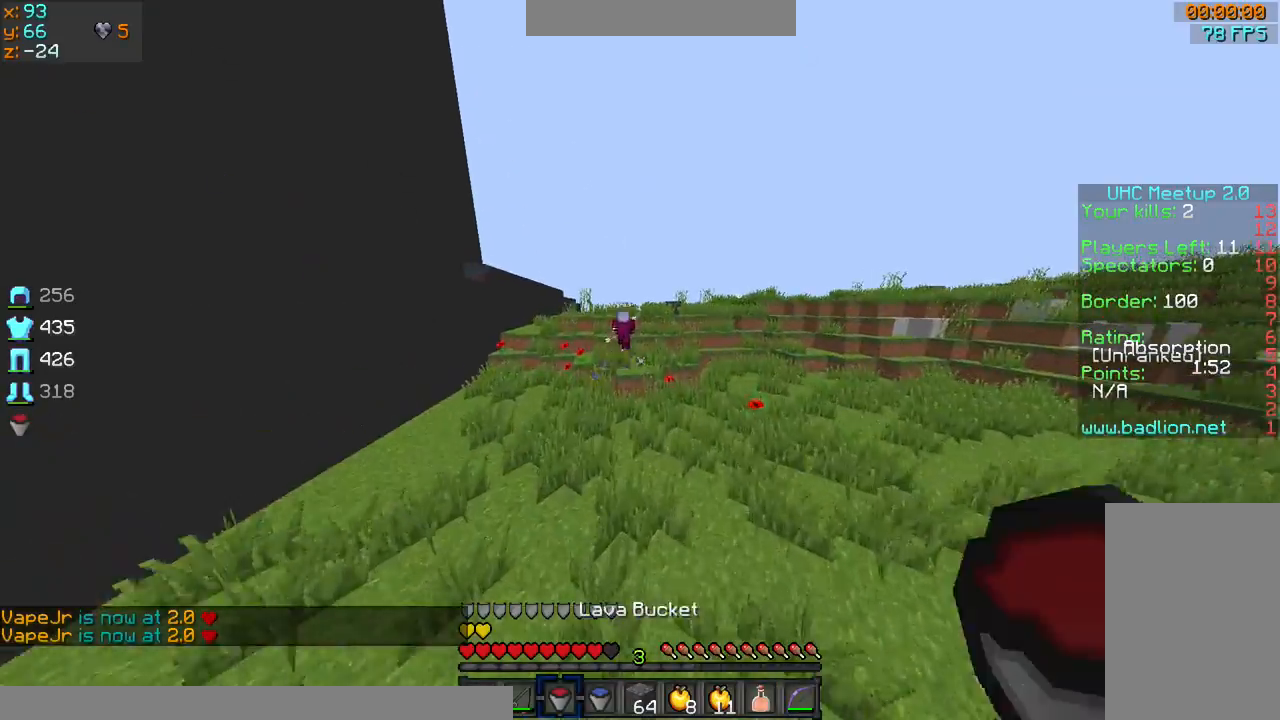
Gameplay with keyboard and mouse; each line is a JSON object with the keys and mouse buttons held at the frame after it. "events" lists presses ("down") and releases ("up") of "a", "d", "s", "sprint", "w", "mouse_left" and "mouse_right" between this image and that frame as [ms after this image, input, new state], when the widget could be followed in between. "mouse_left", "mouse_right" = the "left", "right" buttons of the "mouse" list. No other keys are recorded. Fast repeated clicks can show as one long hold. Mouse movement is not recorded. Key names are as the overlay labels them; some are game actions (e.g. jump) rather than physical keys.
{"keys": ["sprint", "w"], "mouse": [], "events": [[100, "mouse_left", "up"], [167, "mouse_left", "down"], [267, "mouse_left", "up"], [300, "mouse_left", "down"], [467, "mouse_left", "up"]]}
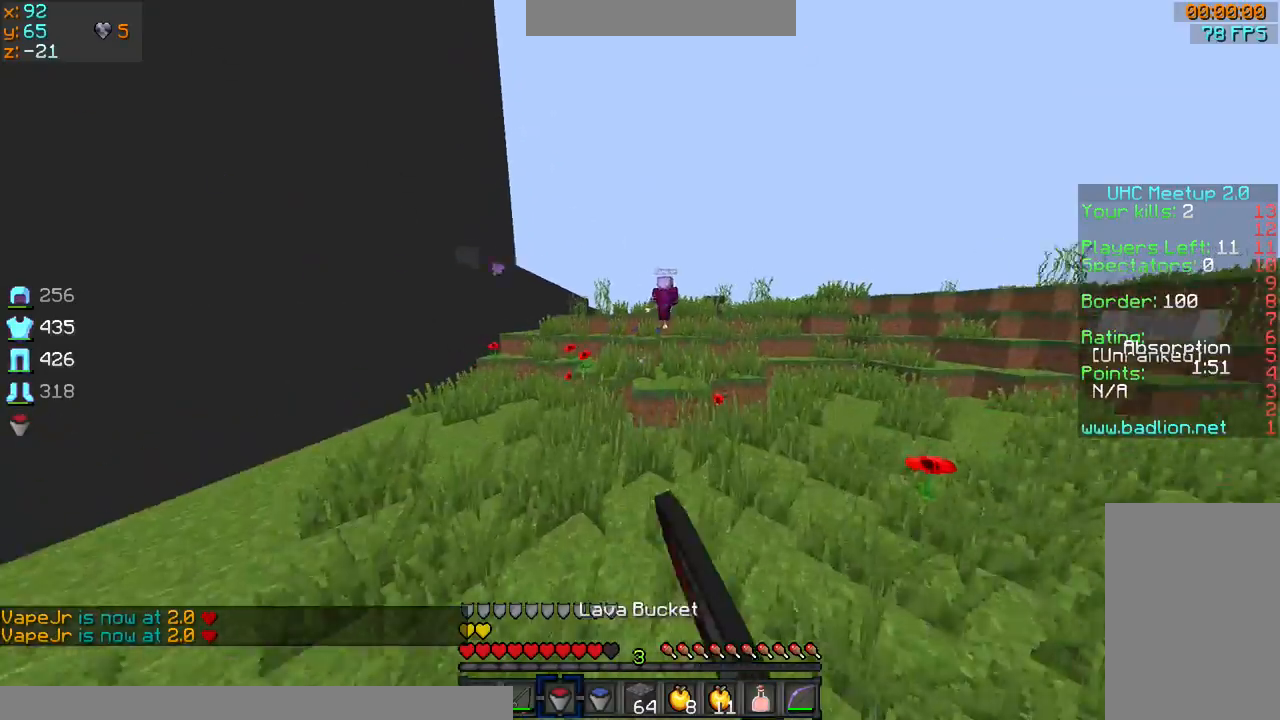
{"keys": ["sprint", "w"], "mouse": [], "events": []}
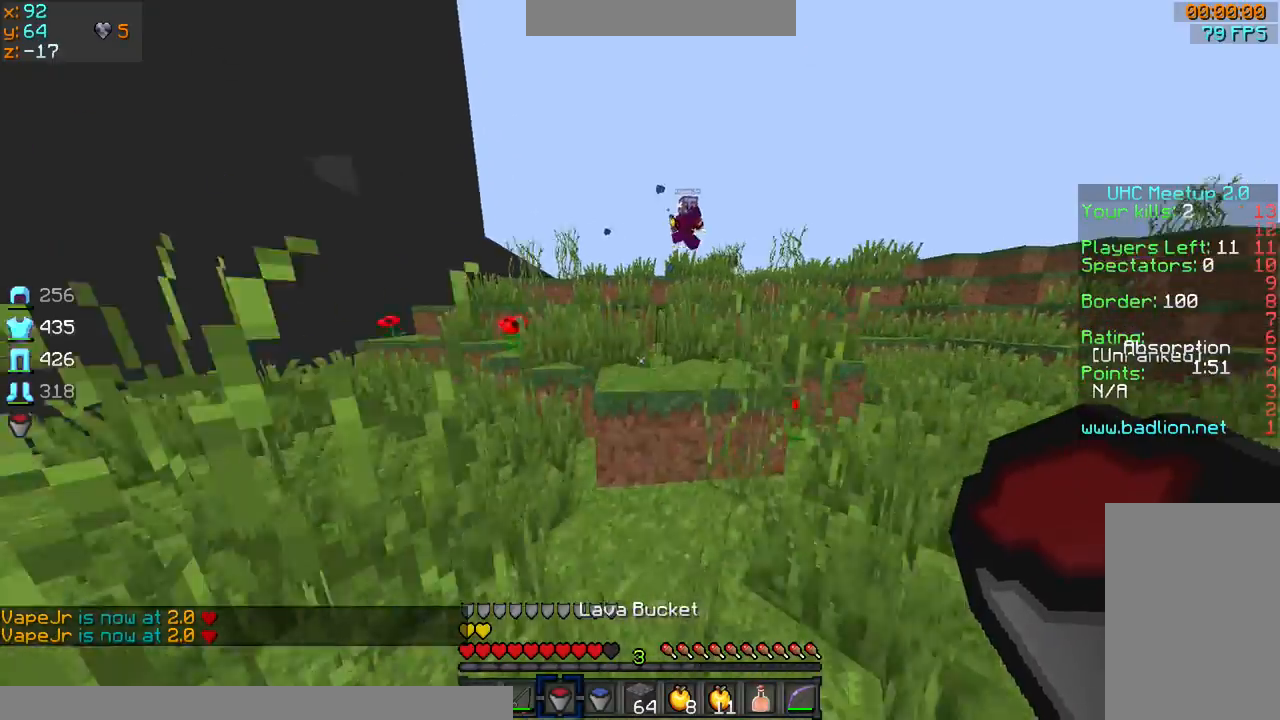
{"keys": ["sprint", "w"], "mouse": [], "events": []}
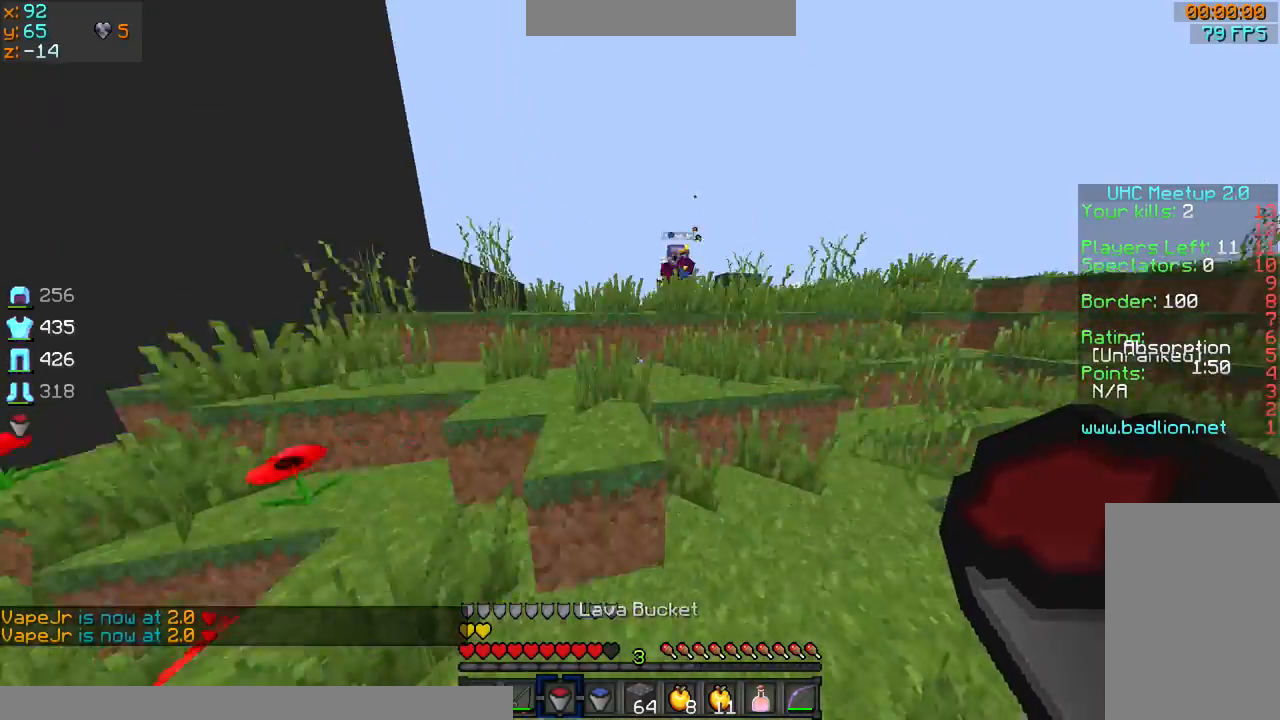
{"keys": ["d", "sprint", "w"], "mouse": [], "events": [[500, "d", "down"]]}
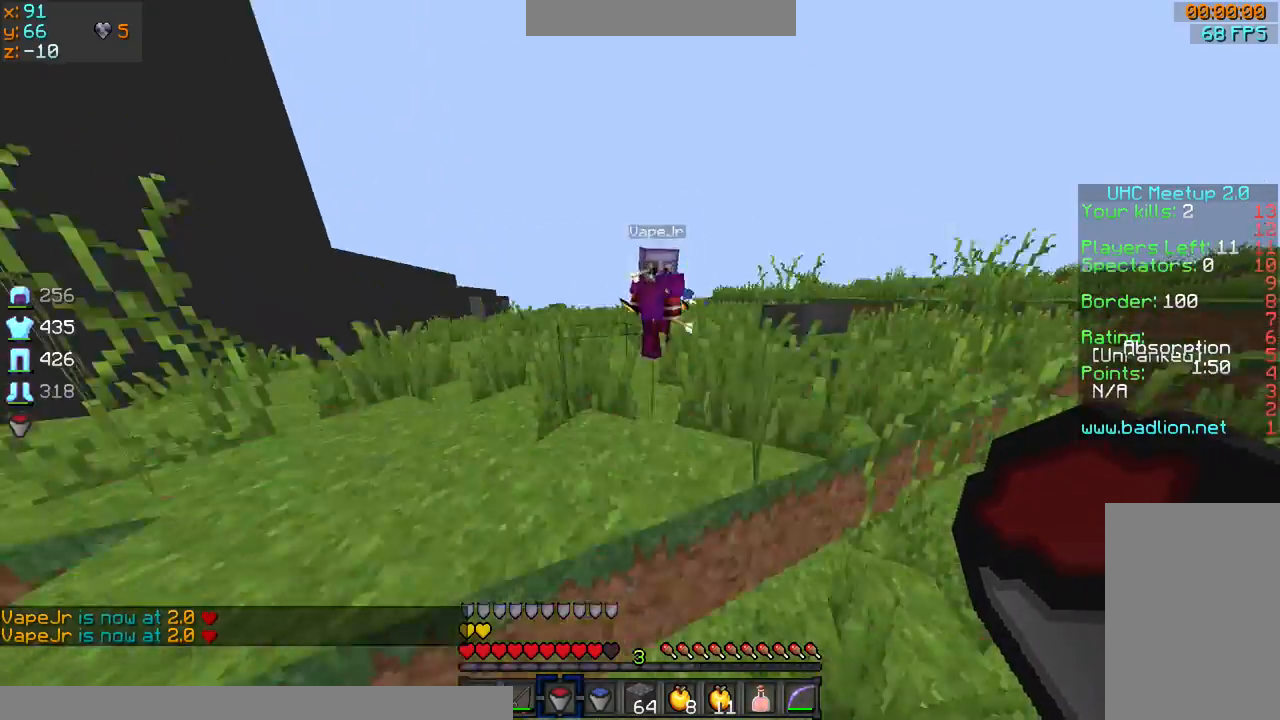
{"keys": ["d", "sprint", "w"], "mouse": [], "events": [[200, "mouse_right", "down"], [200, "sprint", "up"], [267, "mouse_right", "up"], [300, "mouse_left", "down"], [367, "mouse_left", "up"], [467, "mouse_left", "down"], [467, "sprint", "down"], [501, "mouse_left", "up"]]}
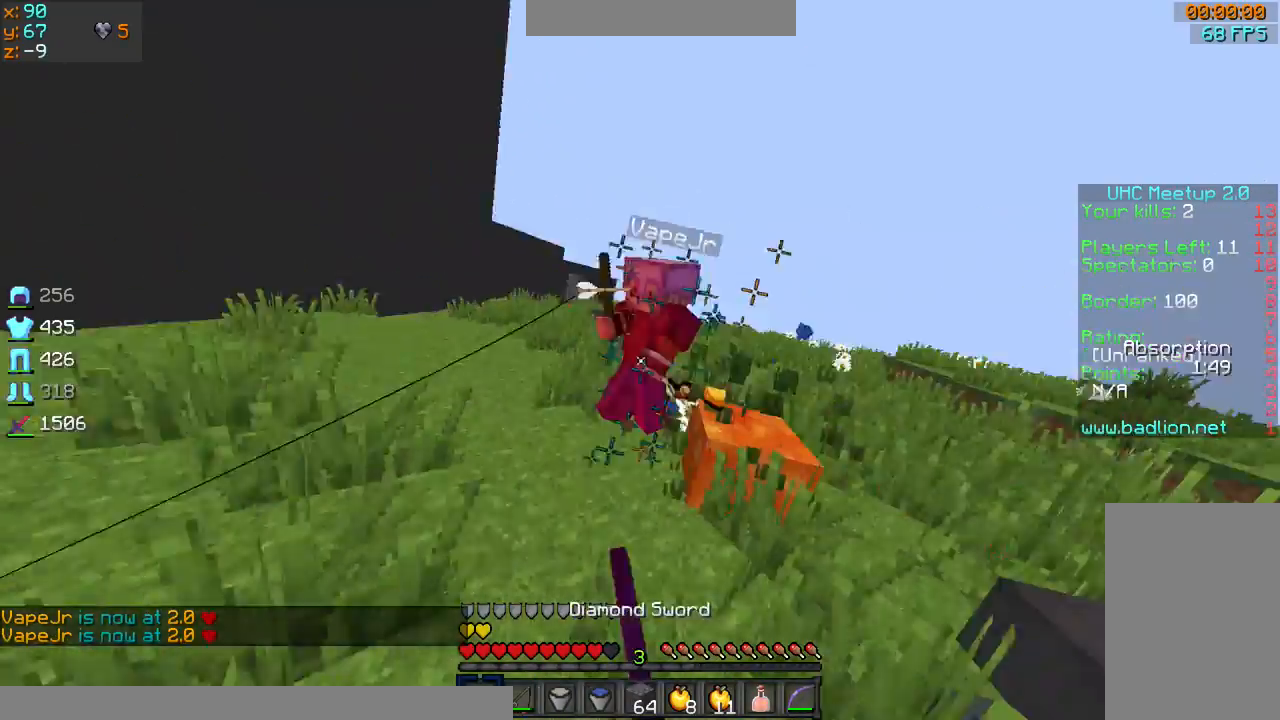
{"keys": ["d", "sprint", "w"], "mouse": [], "events": [[66, "mouse_left", "down"], [100, "sprint", "up"], [166, "mouse_left", "up"], [166, "w", "up"], [200, "s", "down"], [267, "mouse_left", "down"], [267, "s", "up"], [300, "mouse_left", "up"], [367, "sprint", "down"], [367, "w", "down"], [400, "mouse_left", "down"], [500, "mouse_left", "up"]]}
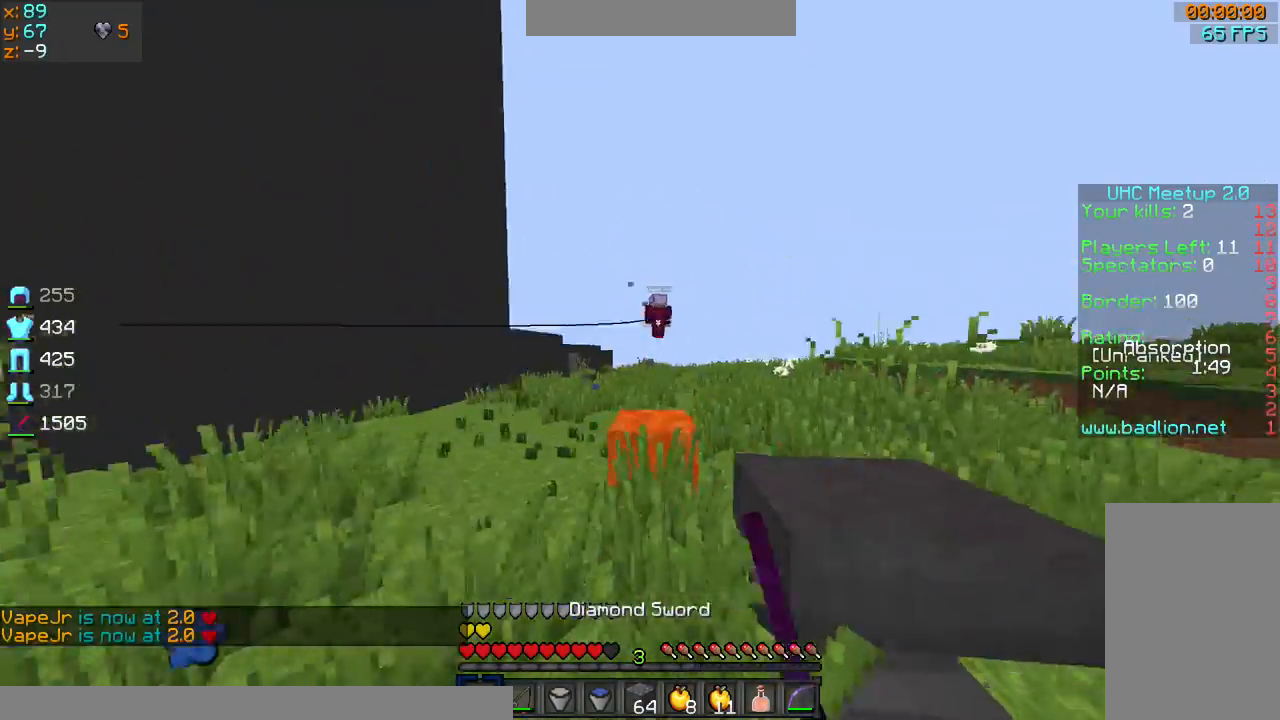
{"keys": ["w"], "mouse": [], "events": [[67, "d", "up"], [200, "mouse_right", "down"], [300, "mouse_right", "up"], [367, "d", "down"], [467, "d", "up"], [501, "sprint", "up"]]}
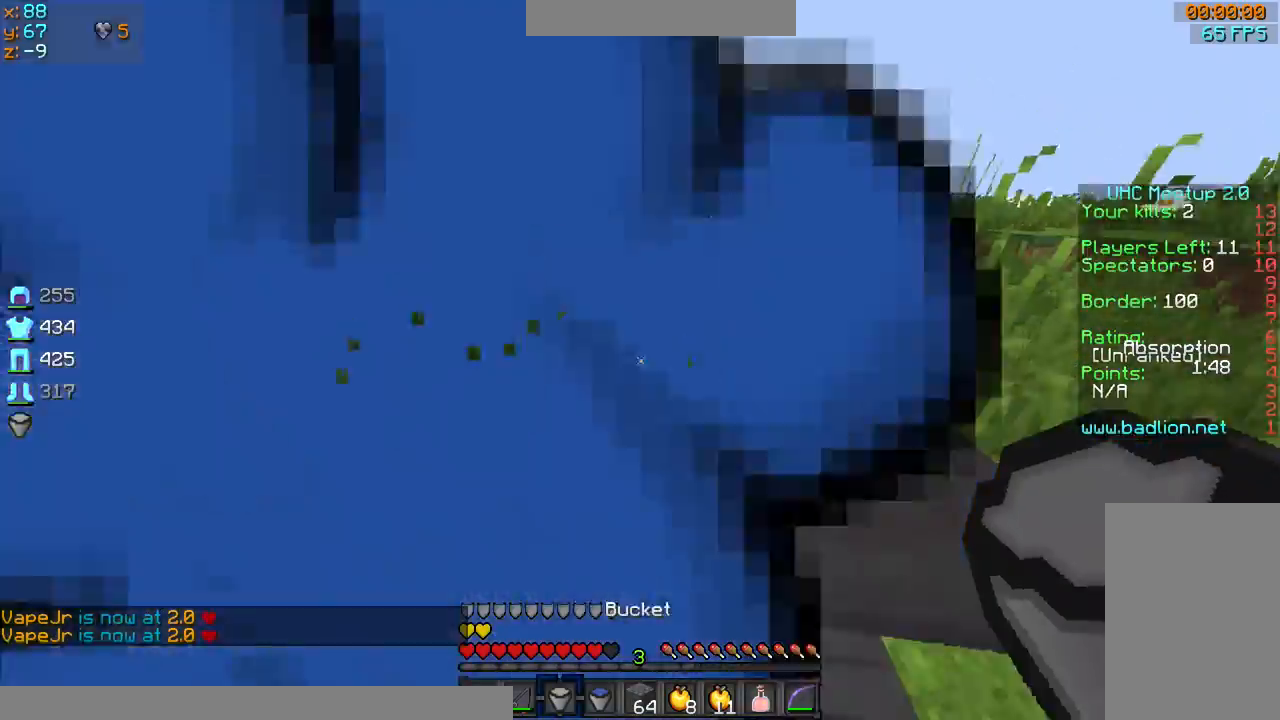
{"keys": ["d", "sprint", "w"], "mouse": ["right"], "events": [[66, "w", "up"], [267, "d", "down"], [267, "sprint", "down"], [267, "w", "down"], [500, "mouse_right", "down"]]}
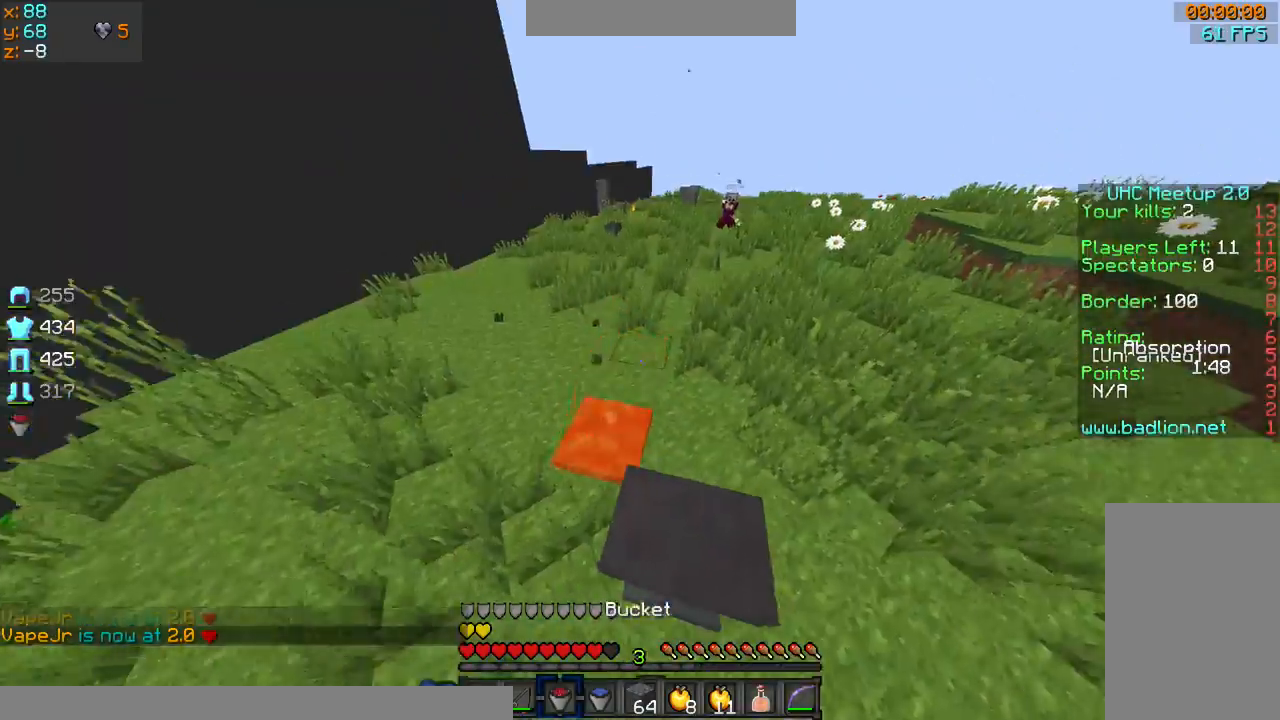
{"keys": ["sprint", "w"], "mouse": ["right"], "events": [[100, "mouse_right", "up"], [367, "d", "up"], [501, "mouse_right", "down"]]}
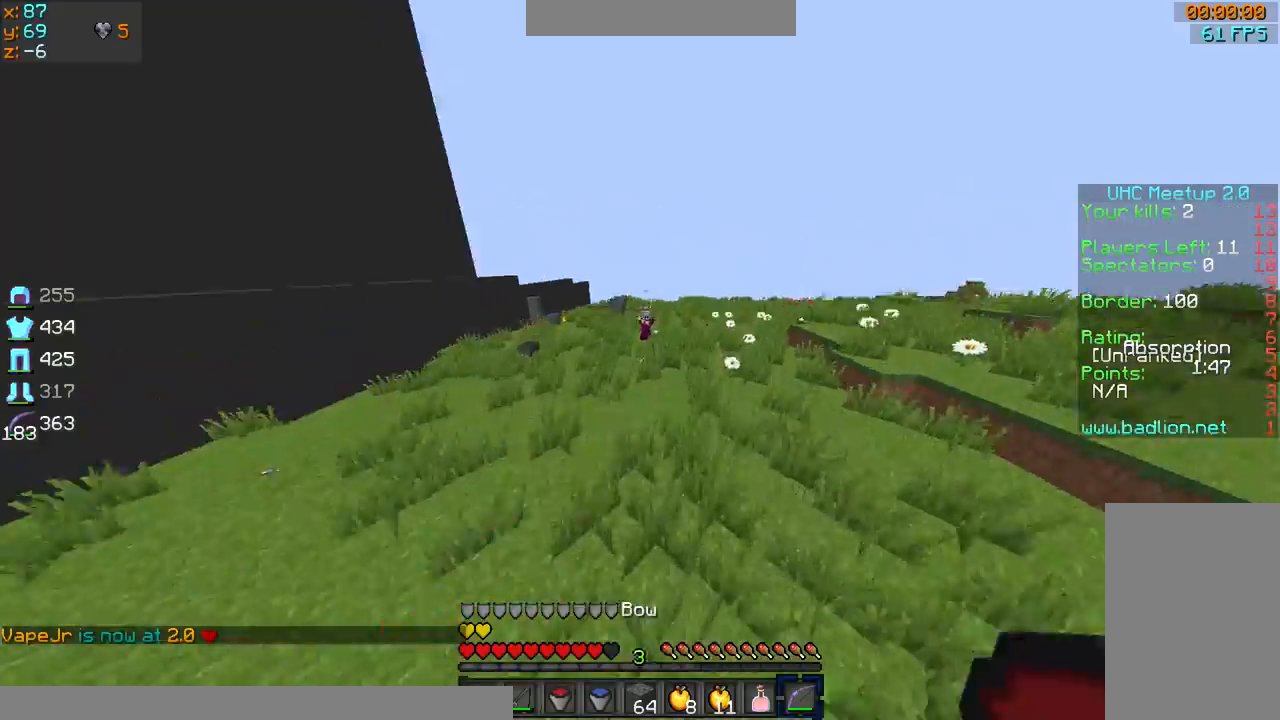
{"keys": ["d", "sprint", "w"], "mouse": ["right"], "events": [[267, "d", "down"]]}
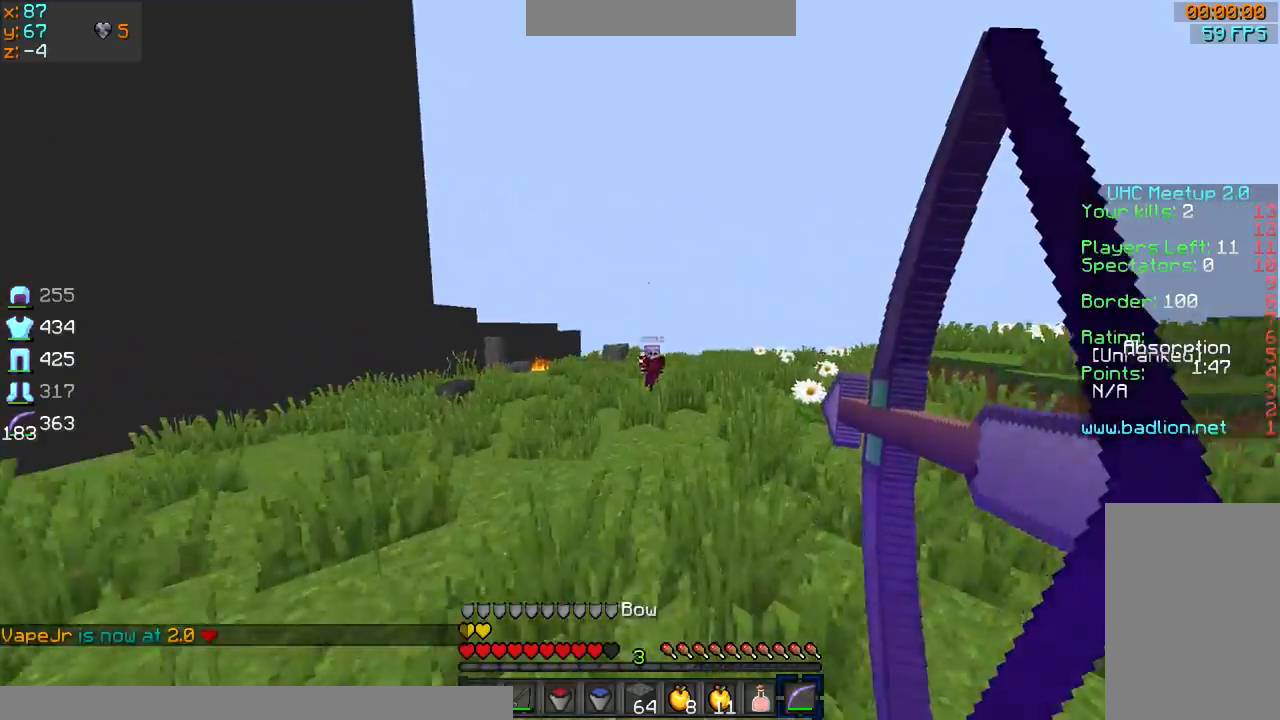
{"keys": ["d", "sprint", "w"], "mouse": [], "events": [[501, "mouse_right", "up"]]}
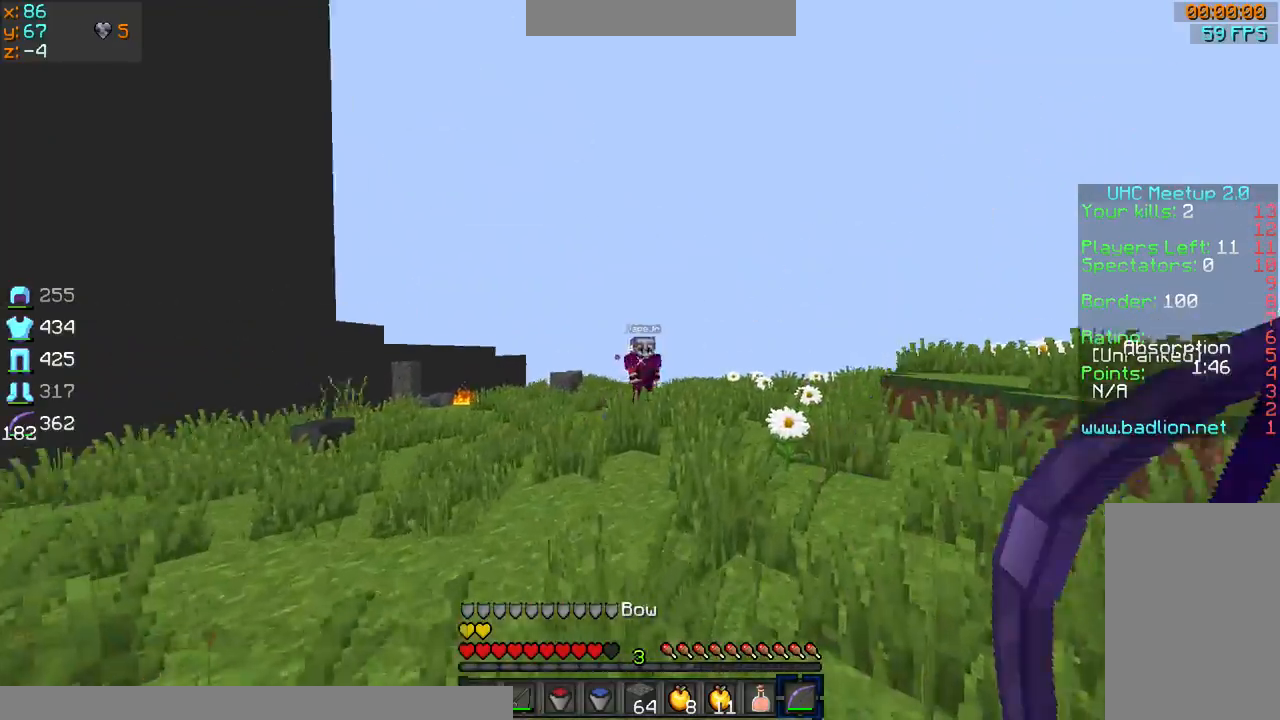
{"keys": ["sprint", "w"], "mouse": [], "events": [[267, "sprint", "up"], [367, "d", "up"], [433, "sprint", "down"]]}
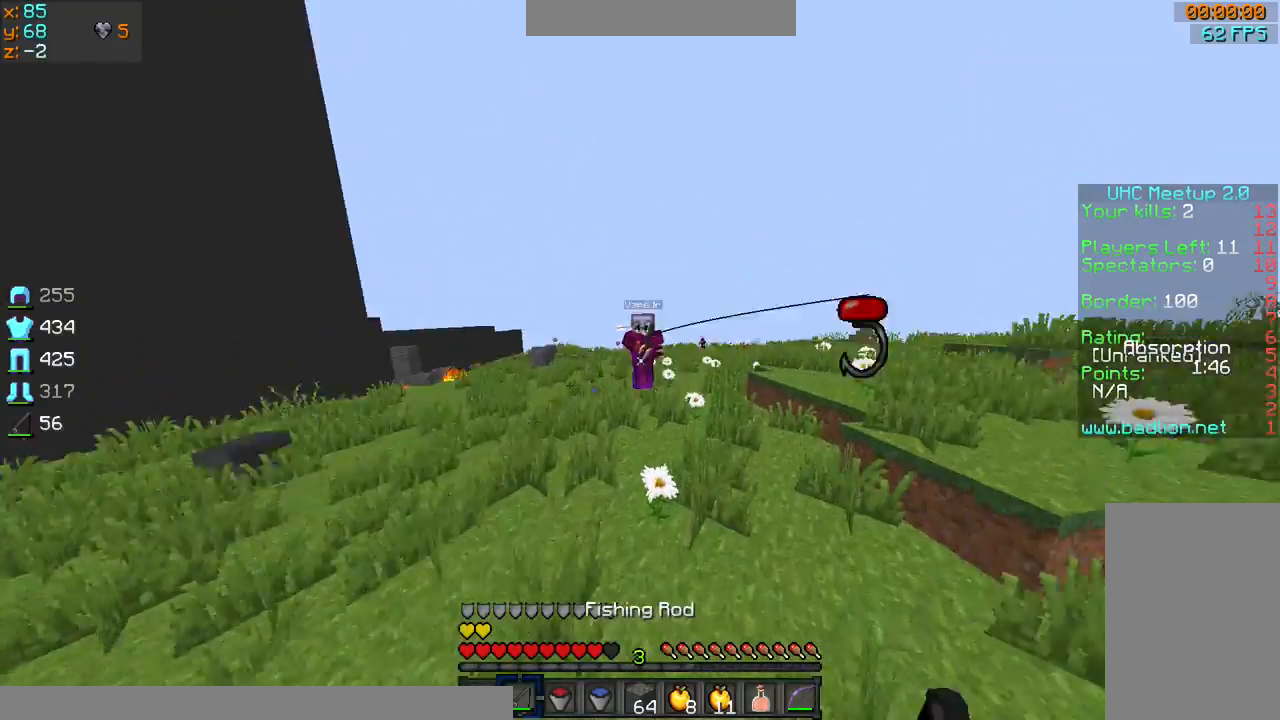
{"keys": ["d", "sprint", "w"], "mouse": ["left"], "events": [[34, "mouse_right", "down"], [100, "mouse_right", "up"], [100, "sprint", "up"], [267, "mouse_left", "down"], [300, "sprint", "down"], [367, "d", "down"], [367, "mouse_left", "up"], [401, "mouse_left", "down"], [467, "mouse_left", "up"], [501, "mouse_left", "down"]]}
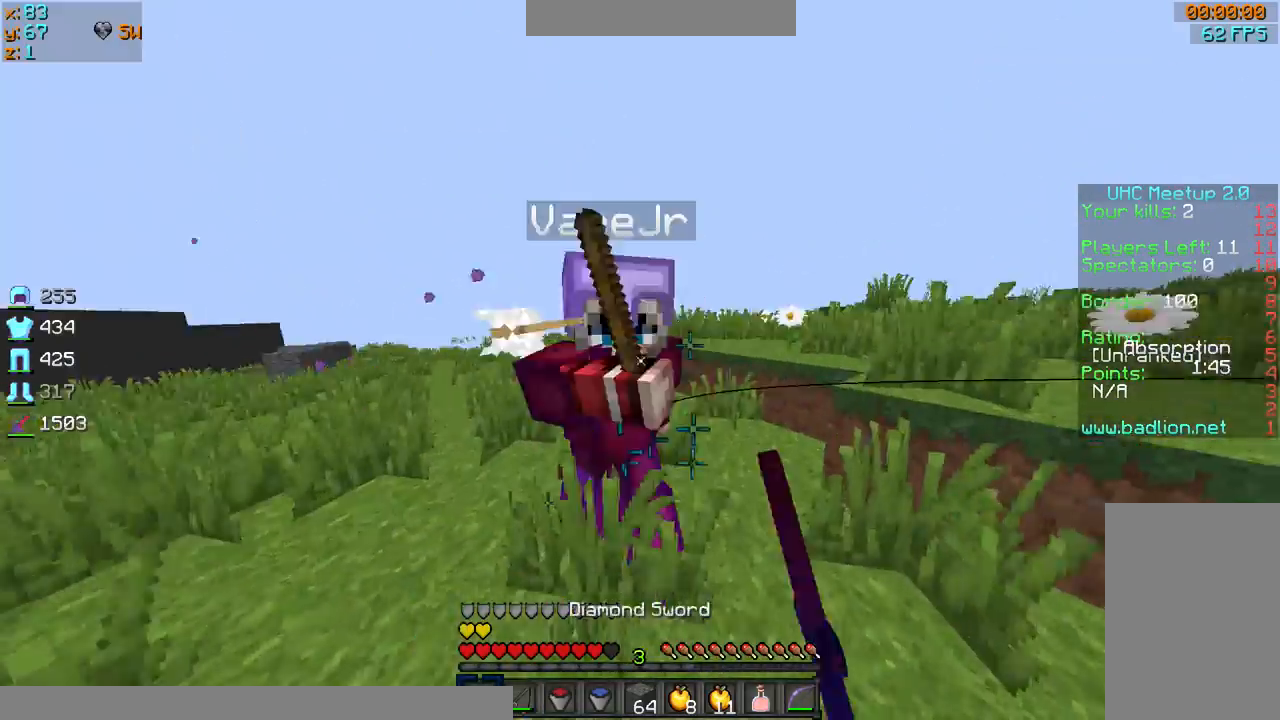
{"keys": ["d", "sprint", "w"], "mouse": ["left"], "events": [[100, "mouse_left", "up"], [166, "mouse_left", "down"], [200, "mouse_left", "up"], [267, "mouse_left", "down"], [300, "d", "up"], [300, "mouse_left", "up"], [367, "d", "down"], [400, "mouse_left", "down"], [467, "mouse_left", "up"], [500, "mouse_left", "down"]]}
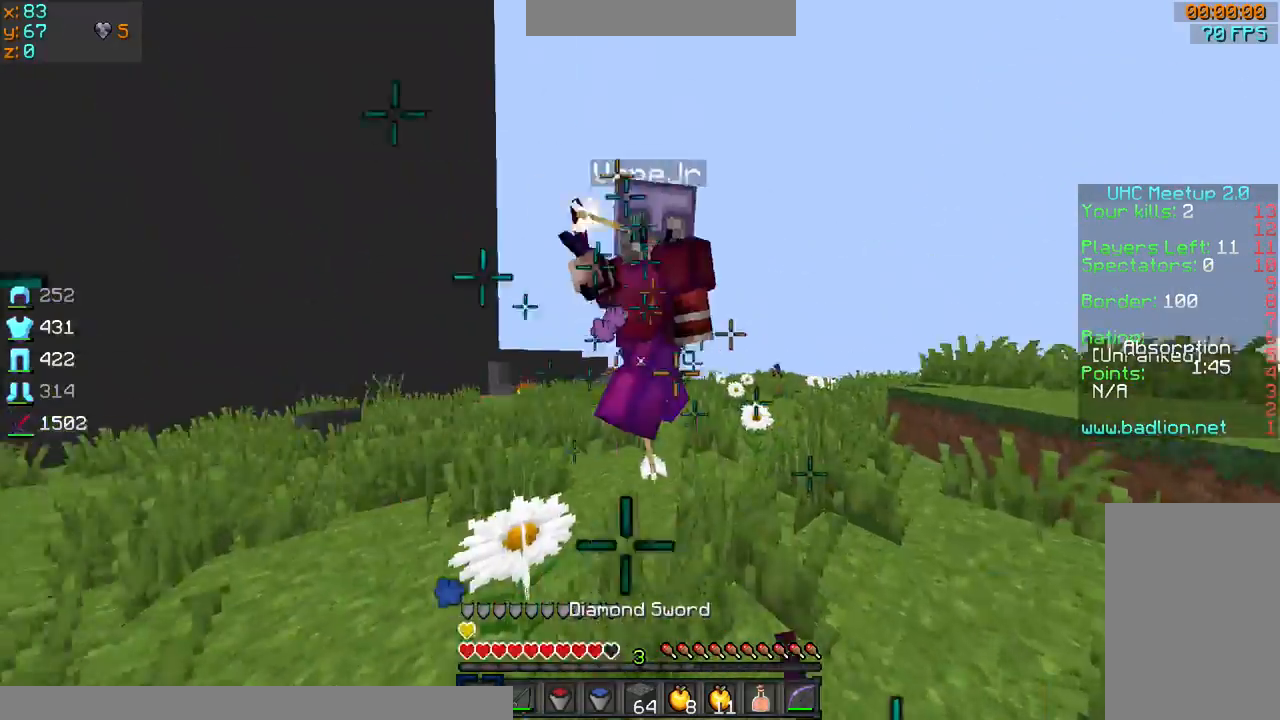
{"keys": ["d", "sprint", "w"], "mouse": [], "events": [[67, "mouse_left", "up"], [134, "mouse_left", "down"], [200, "mouse_left", "up"], [267, "mouse_left", "down"], [300, "mouse_left", "up"], [434, "mouse_left", "down"], [467, "mouse_left", "up"]]}
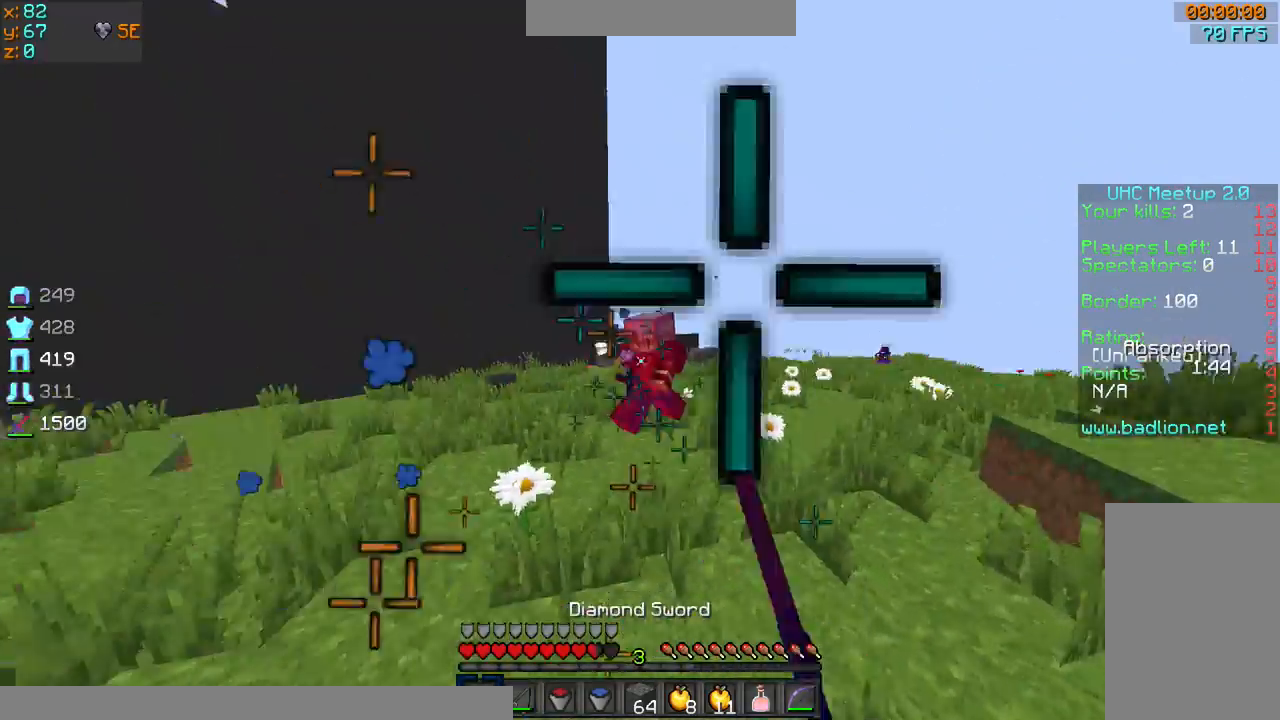
{"keys": ["d", "sprint", "w"], "mouse": ["left"], "events": [[100, "mouse_left", "down"], [200, "mouse_left", "up"], [200, "sprint", "up"], [267, "mouse_right", "down"], [367, "mouse_left", "down"], [367, "mouse_right", "up"], [433, "mouse_left", "up"], [467, "mouse_left", "down"], [500, "sprint", "down"]]}
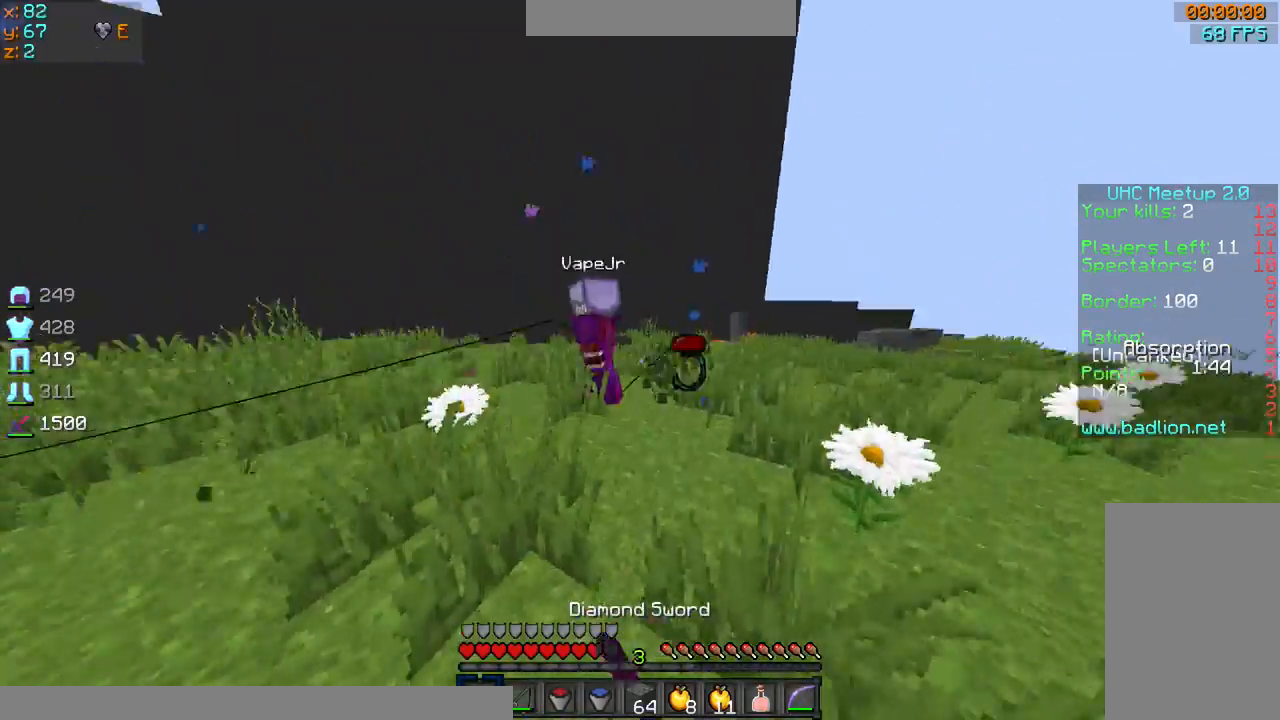
{"keys": ["sprint", "w"], "mouse": [], "events": [[67, "mouse_left", "up"], [100, "mouse_left", "down"], [167, "d", "up"], [200, "mouse_left", "up"], [267, "mouse_left", "down"], [300, "mouse_left", "up"], [367, "mouse_left", "down"], [434, "mouse_left", "up"]]}
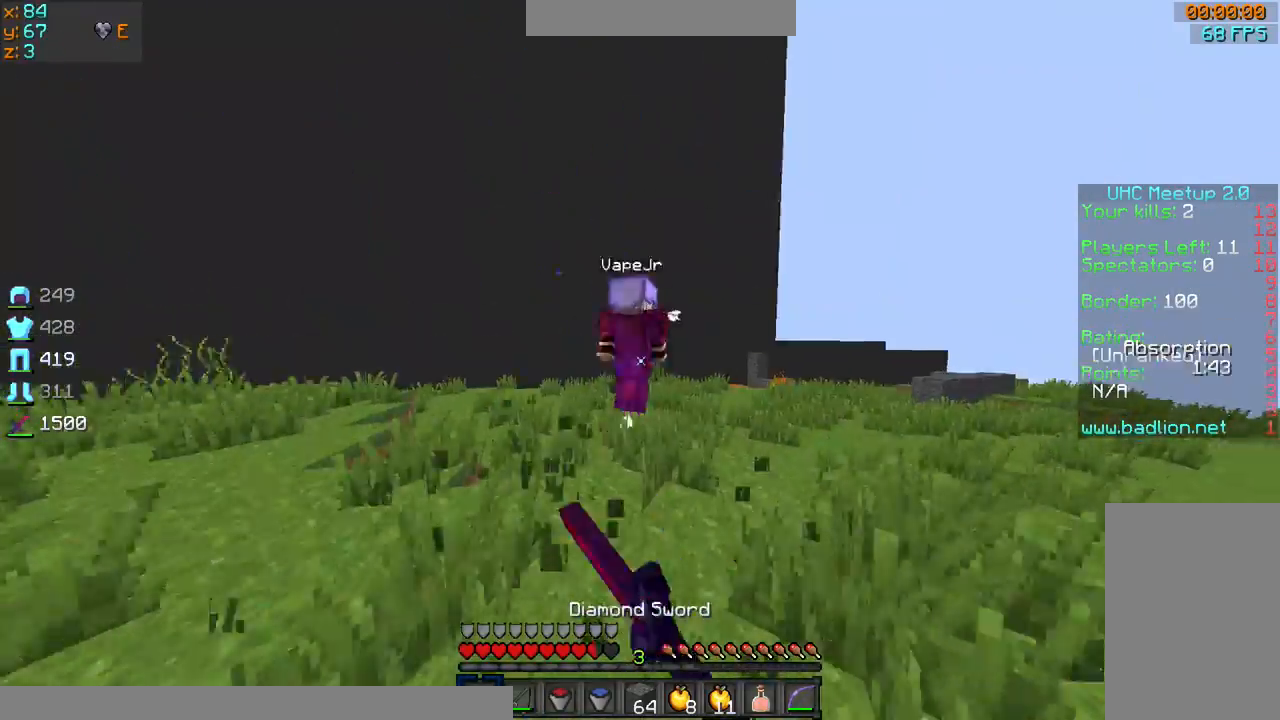
{"keys": ["sprint", "w"], "mouse": [], "events": [[33, "mouse_left", "down"], [100, "d", "down"], [166, "d", "up"], [166, "mouse_left", "up"], [267, "mouse_left", "down"], [367, "mouse_left", "up"], [400, "mouse_left", "down"], [500, "mouse_left", "up"]]}
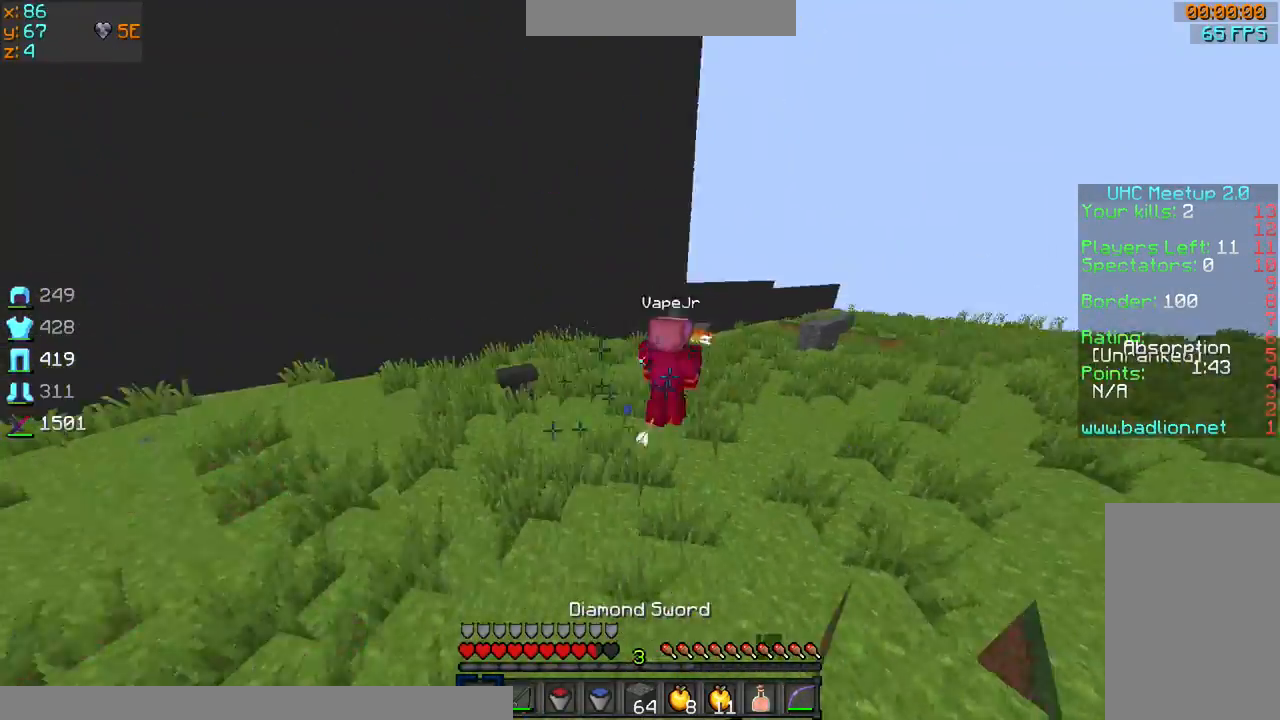
{"keys": ["sprint", "w"], "mouse": [], "events": [[67, "mouse_left", "down"], [167, "mouse_left", "up"], [267, "mouse_left", "down"], [267, "sprint", "up"], [334, "mouse_left", "up"], [401, "mouse_right", "down"], [401, "sprint", "down"], [501, "mouse_right", "up"]]}
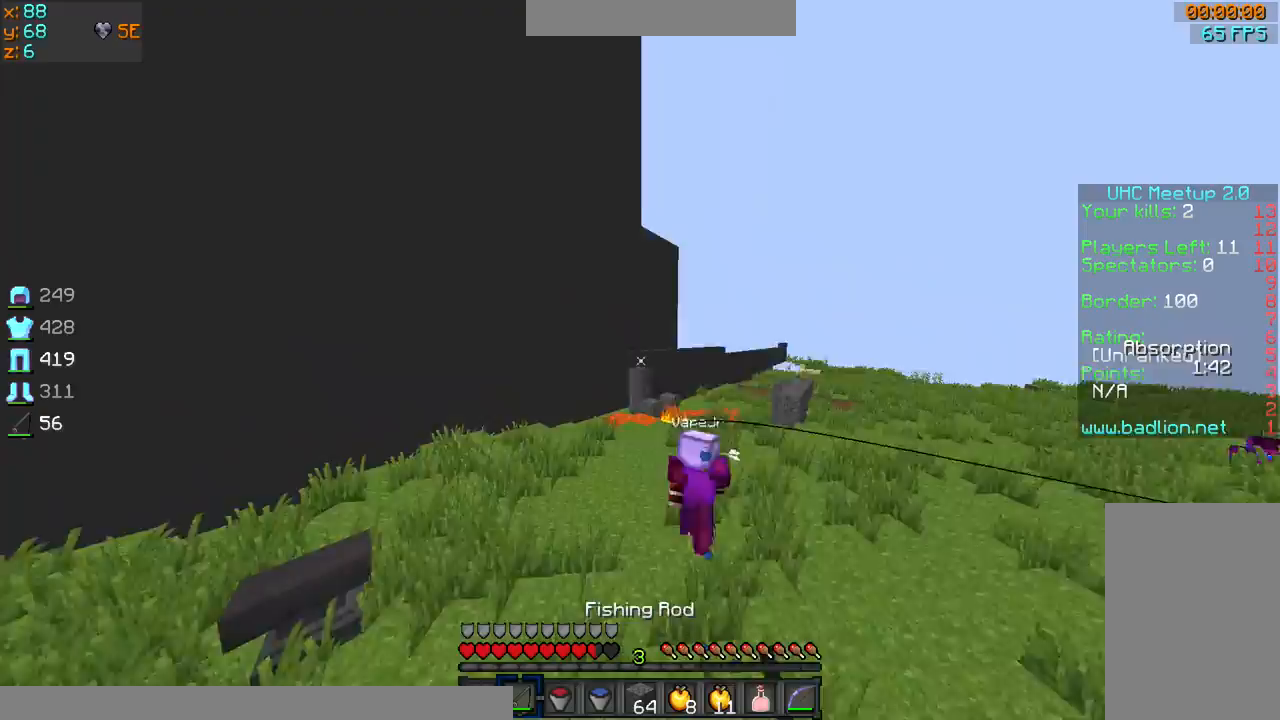
{"keys": ["sprint", "w"], "mouse": [], "events": [[400, "mouse_right", "down"], [500, "mouse_right", "up"]]}
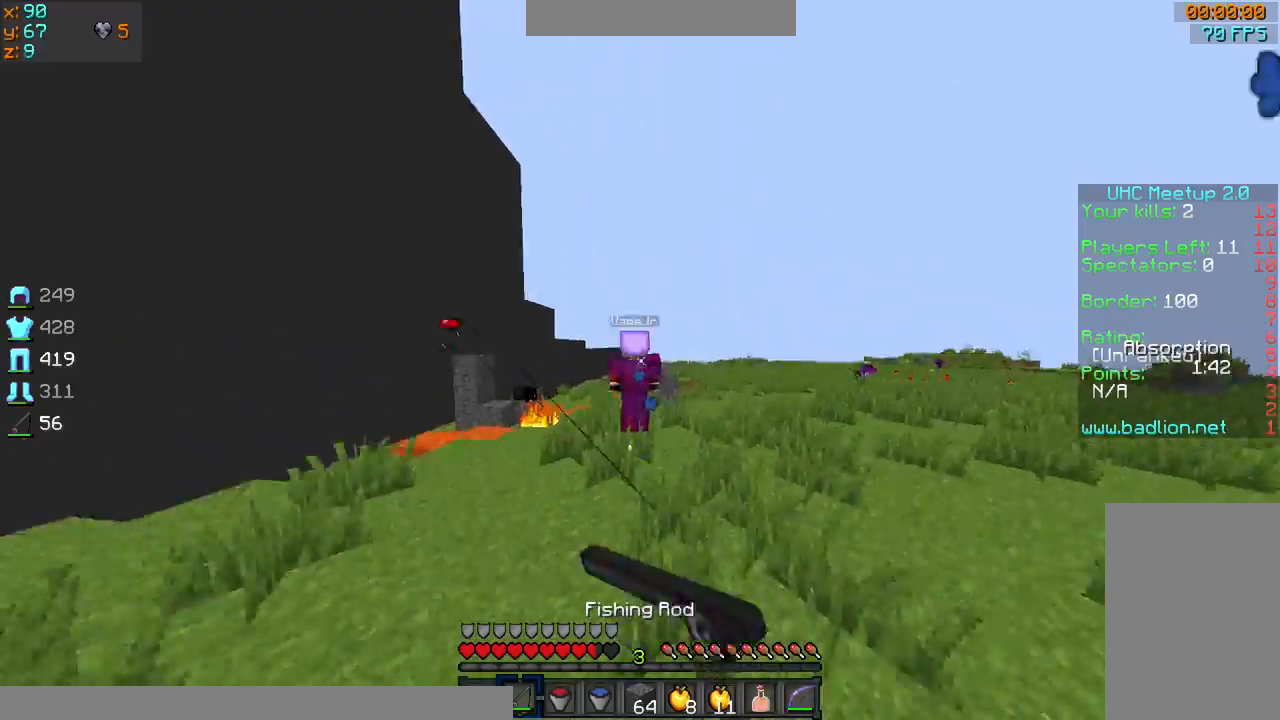
{"keys": ["sprint", "w"], "mouse": [], "events": [[67, "mouse_right", "down"], [100, "mouse_right", "up"], [434, "mouse_right", "down"], [501, "mouse_right", "up"]]}
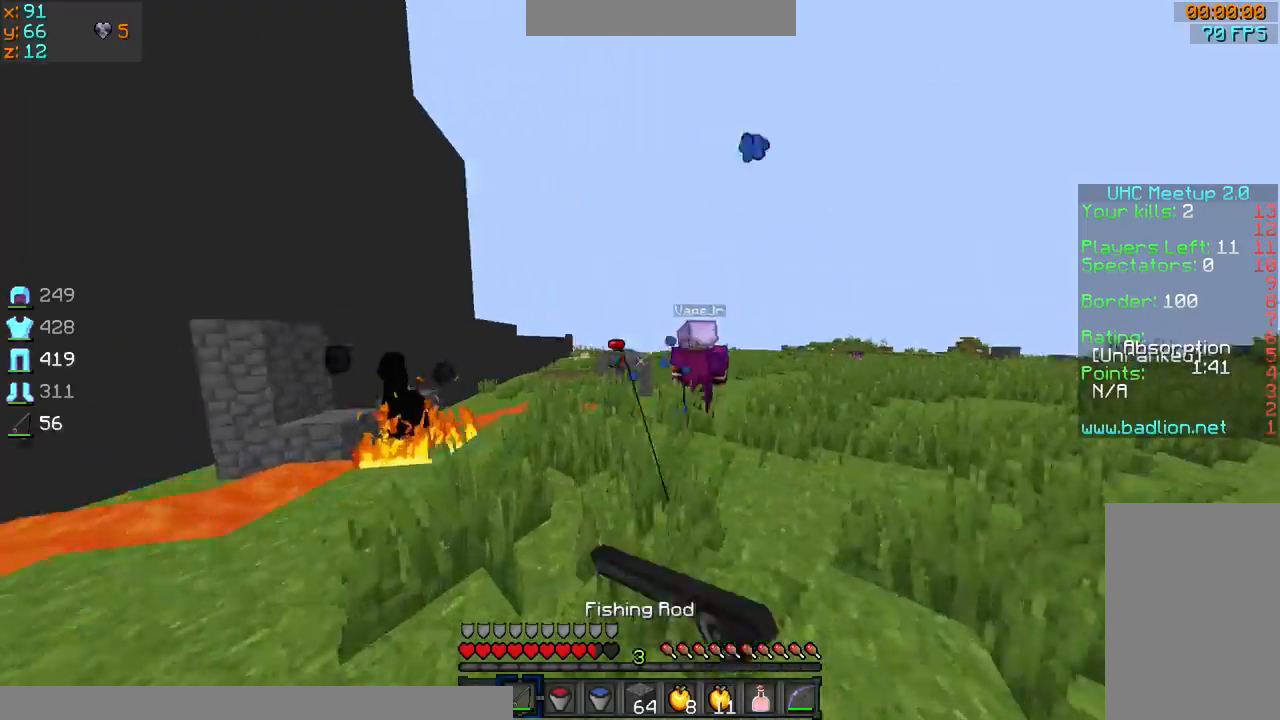
{"keys": ["w"], "mouse": [], "events": [[66, "mouse_right", "down"], [100, "d", "down"], [166, "mouse_right", "up"], [300, "sprint", "up"], [367, "d", "up"], [400, "mouse_left", "down"], [467, "mouse_left", "up"]]}
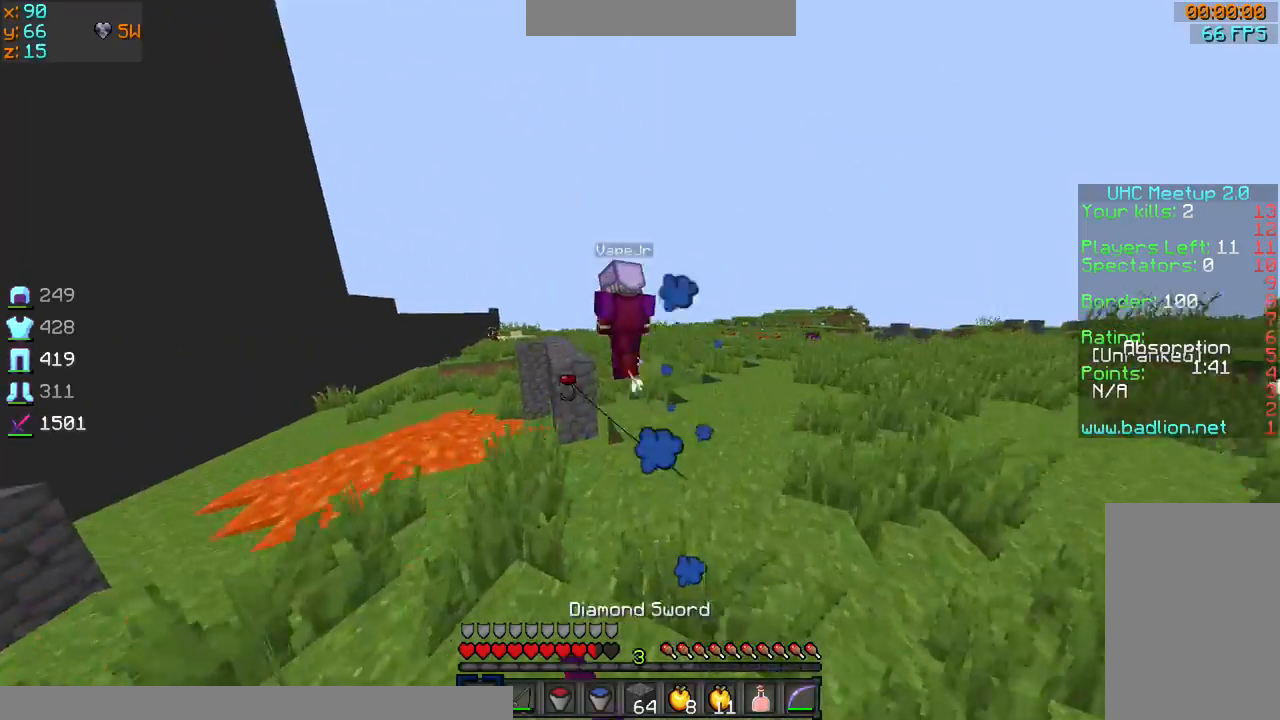
{"keys": ["sprint", "w"], "mouse": ["left"], "events": [[67, "mouse_left", "down"], [67, "sprint", "down"], [167, "mouse_left", "up"], [234, "mouse_left", "down"], [334, "mouse_left", "up"], [501, "mouse_left", "down"]]}
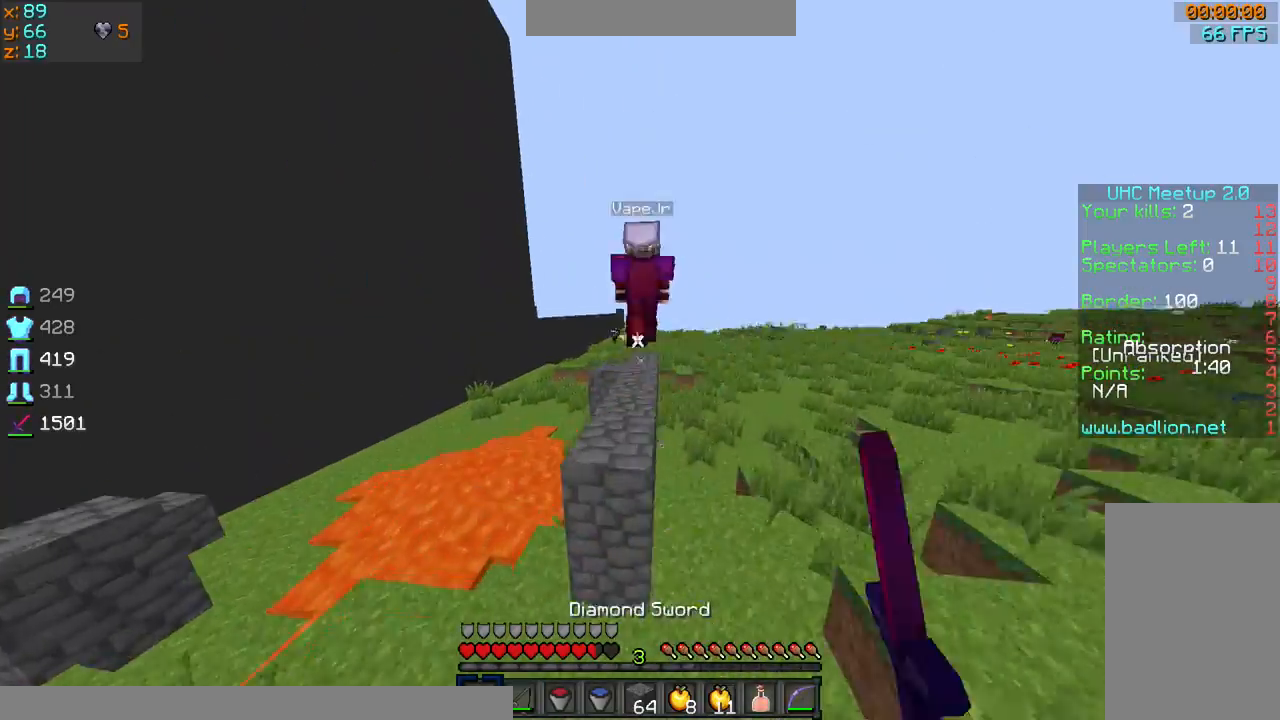
{"keys": ["sprint", "w"], "mouse": [], "events": [[66, "mouse_left", "up"], [167, "d", "down"], [167, "mouse_left", "down"], [267, "mouse_left", "up"], [300, "d", "up"]]}
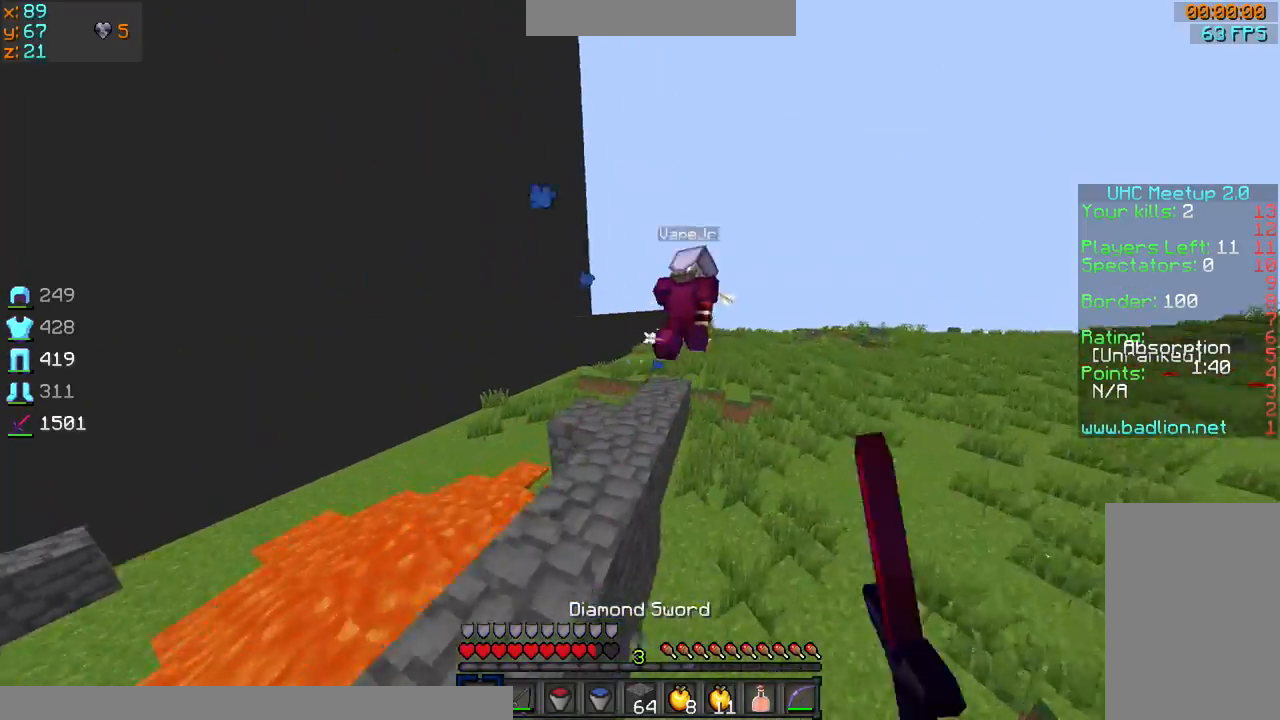
{"keys": ["sprint", "w"], "mouse": ["left"], "events": [[234, "mouse_left", "down"], [267, "d", "down"], [300, "mouse_left", "up"], [434, "d", "up"], [434, "mouse_left", "down"]]}
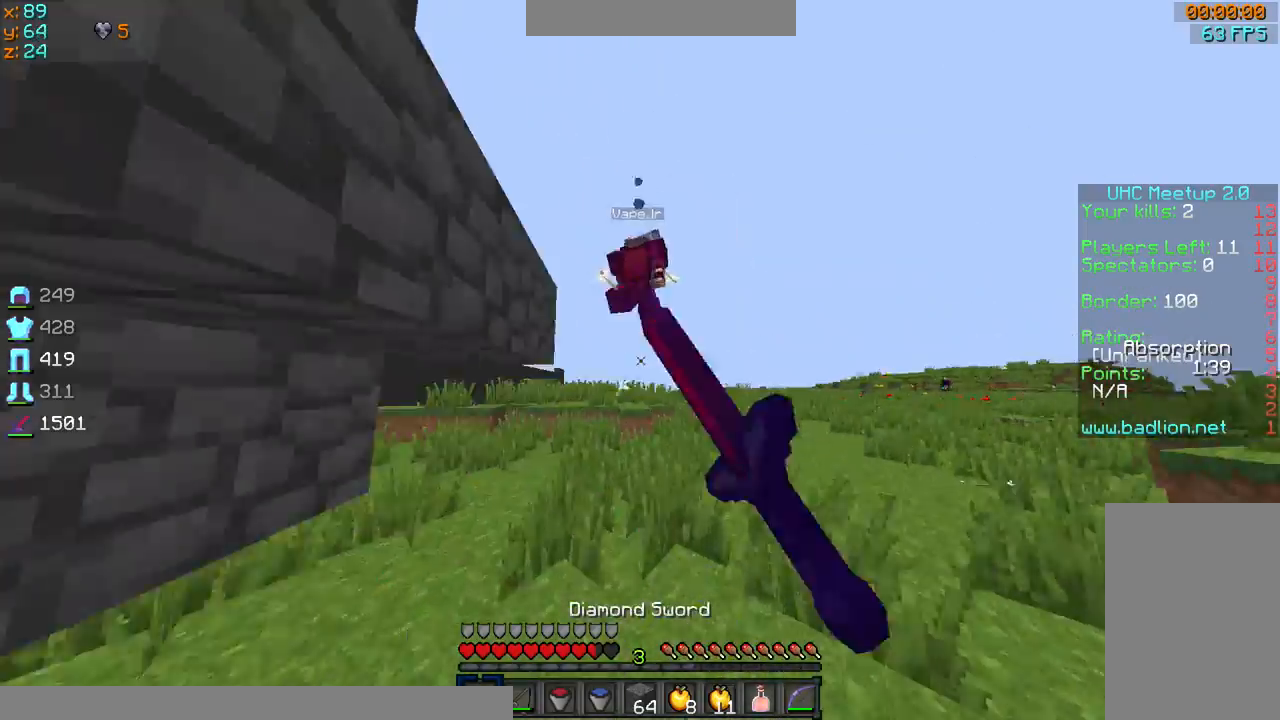
{"keys": ["sprint", "w"], "mouse": ["left"], "events": [[34, "mouse_left", "up"], [100, "mouse_left", "down"], [200, "mouse_left", "up"], [301, "mouse_left", "down"], [401, "mouse_left", "up"], [501, "mouse_left", "down"]]}